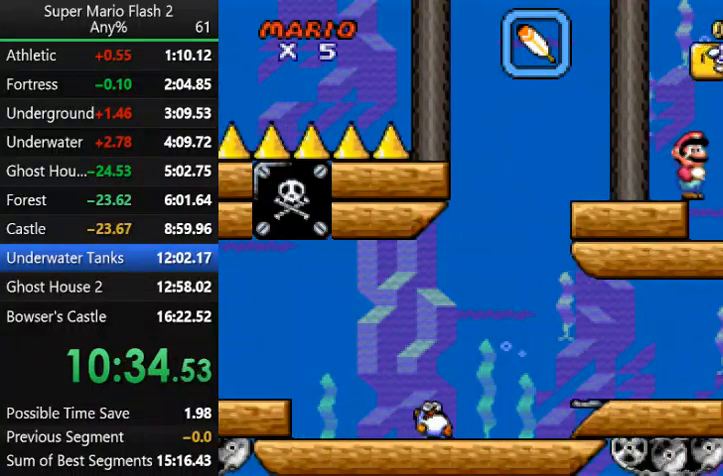
Gameplay with keyboard and mouse; each line is a JSON object with the keys and mouse buttons held at the frame after it. "events" lists presses ("down") and releases ("up") of "action", "down", "left", "right", "up", "x" and "mouse_left" between this image and that frame as [ms after this image, input, new state], when the widget could be followed in between. "mouse_left" = the "left" button of the "mouse" list. No other keys are recorded. Mouse movement is not recorded. Key names are as the overlay labels them; some are game actions (e.g. jump) rather than physical keys.
{"keys": ["up"], "mouse": [], "events": [[467, "up", "down"]]}
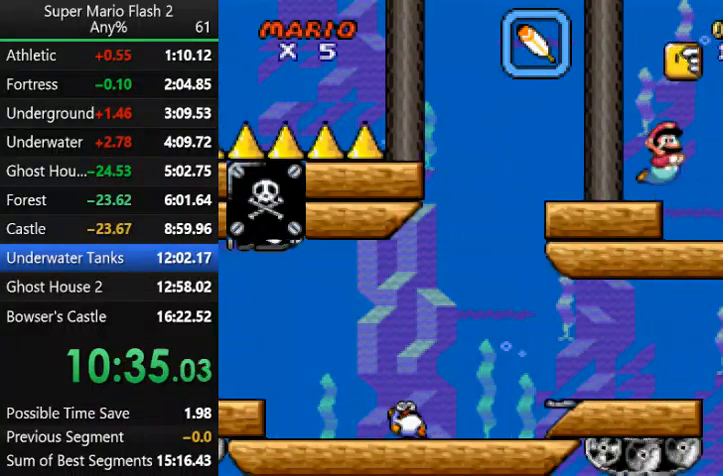
{"keys": ["right"], "mouse": [], "events": [[200, "up", "up"], [333, "right", "down"]]}
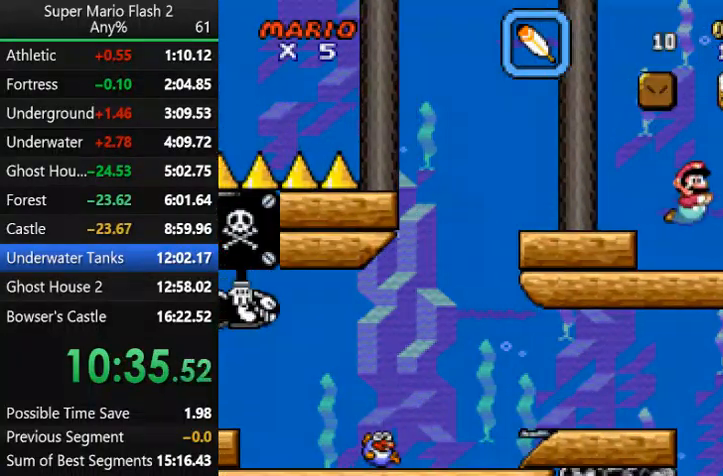
{"keys": [], "mouse": [], "events": [[33, "right", "up"], [300, "right", "down"], [433, "right", "up"]]}
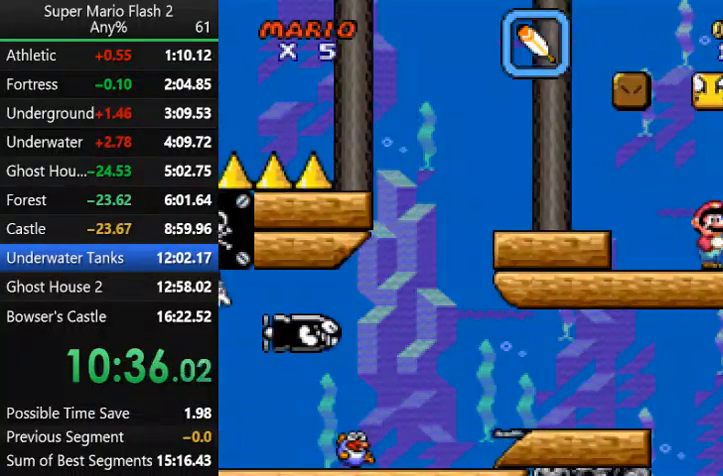
{"keys": ["up"], "mouse": [], "events": [[133, "up", "down"]]}
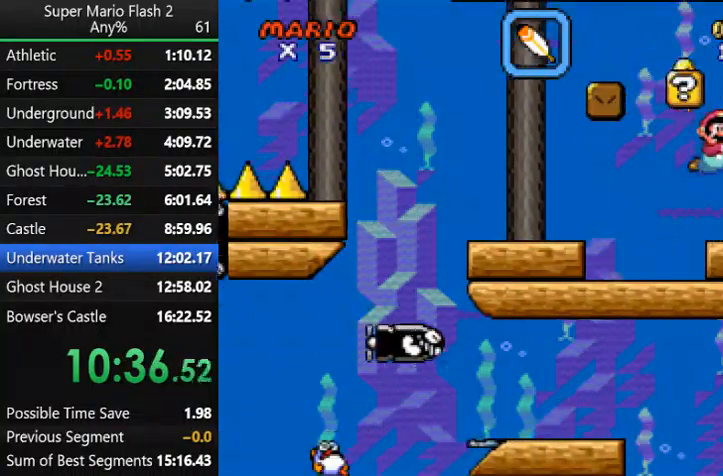
{"keys": [], "mouse": [], "events": [[300, "up", "up"]]}
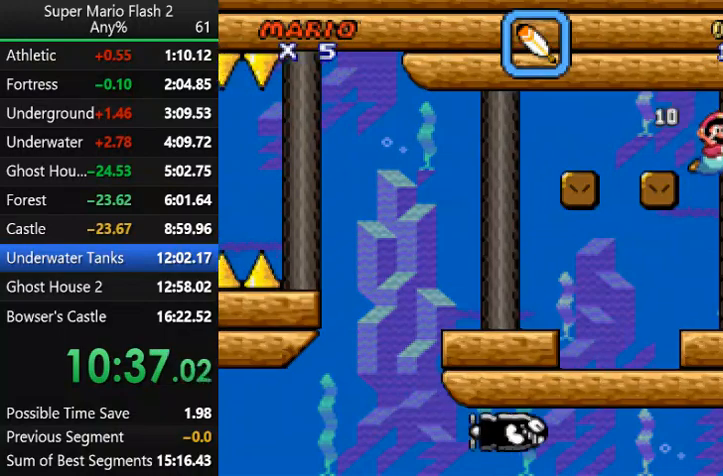
{"keys": [], "mouse": [], "events": [[167, "left", "down"], [433, "left", "up"]]}
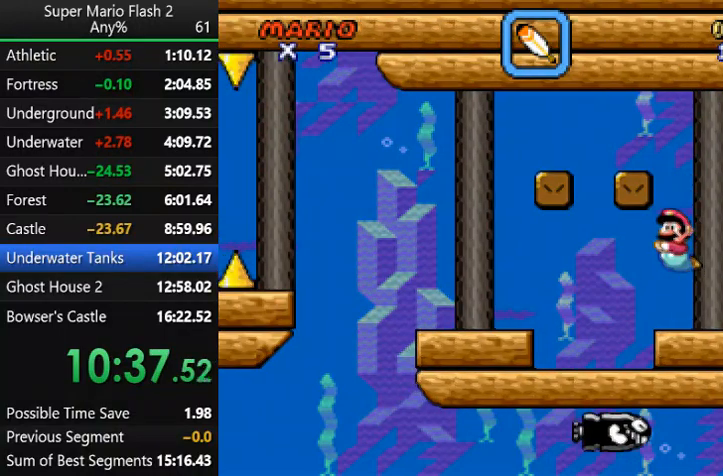
{"keys": ["left"], "mouse": [], "events": [[133, "up", "down"], [233, "left", "down"], [267, "up", "up"]]}
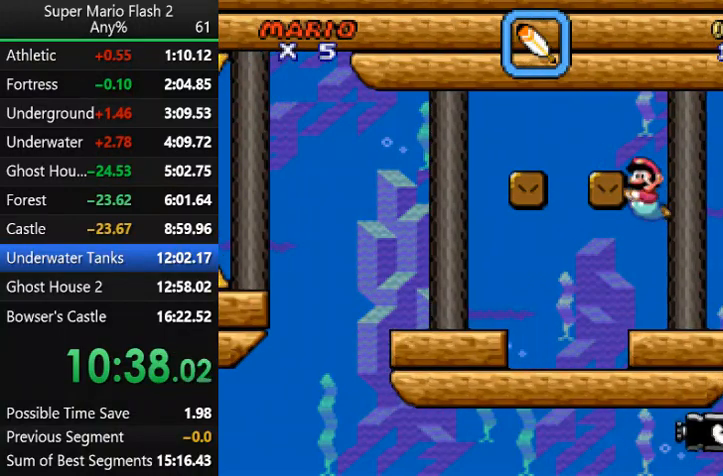
{"keys": ["right"], "mouse": [], "events": [[300, "left", "up"], [467, "right", "down"]]}
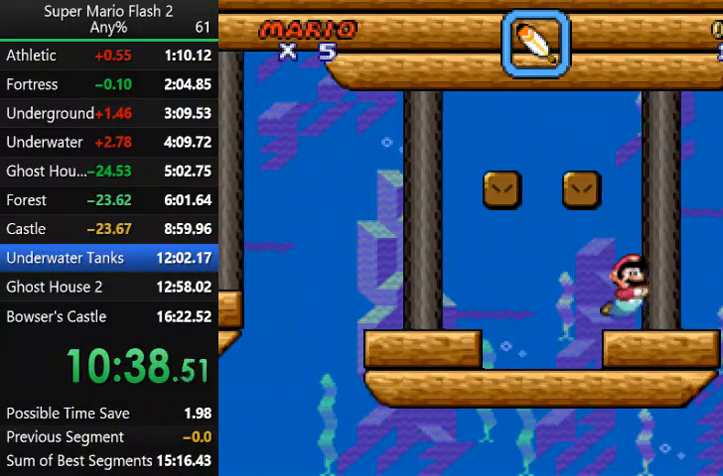
{"keys": ["right", "up"], "mouse": [], "events": [[133, "right", "up"], [433, "right", "down"], [433, "up", "down"]]}
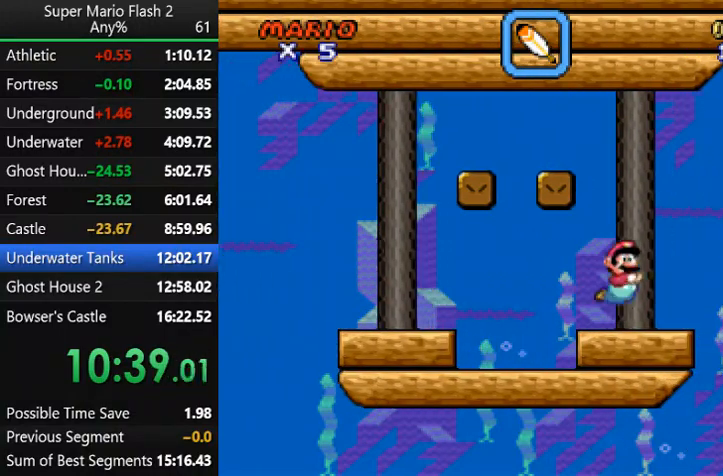
{"keys": ["up"], "mouse": [], "events": [[233, "right", "up"]]}
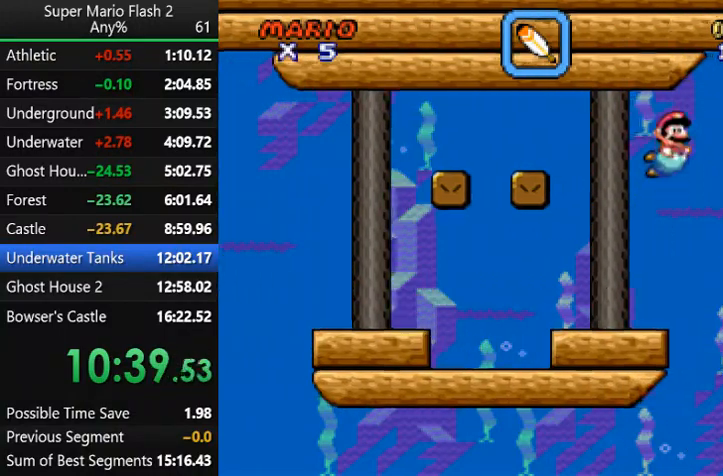
{"keys": ["up"], "mouse": [], "events": []}
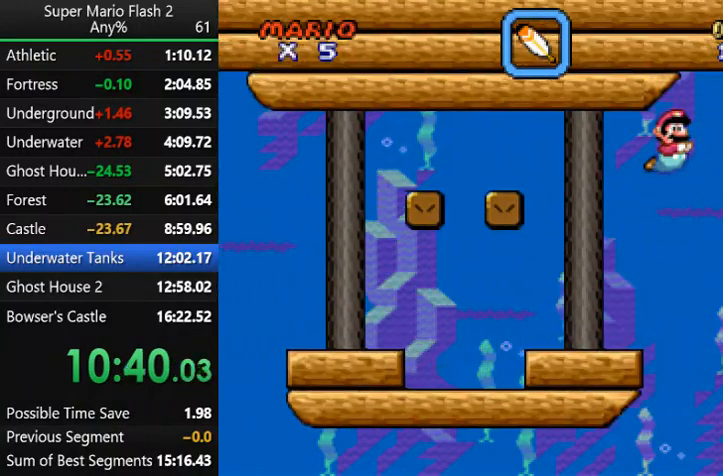
{"keys": ["up"], "mouse": [], "events": []}
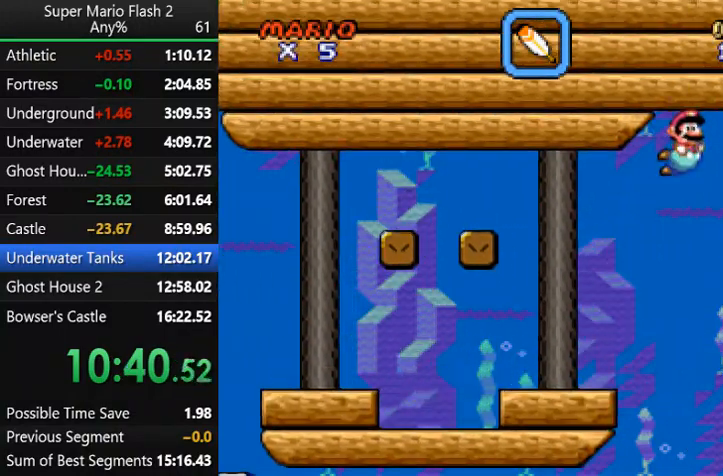
{"keys": ["left"], "mouse": [], "events": [[33, "up", "up"], [133, "left", "down"]]}
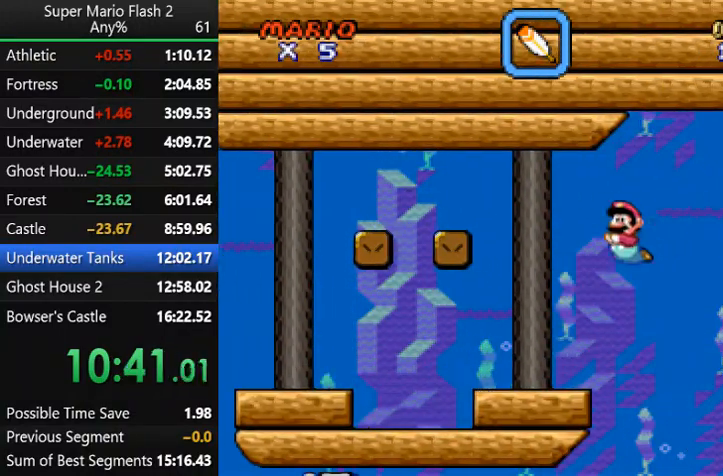
{"keys": [], "mouse": [], "events": [[467, "left", "up"]]}
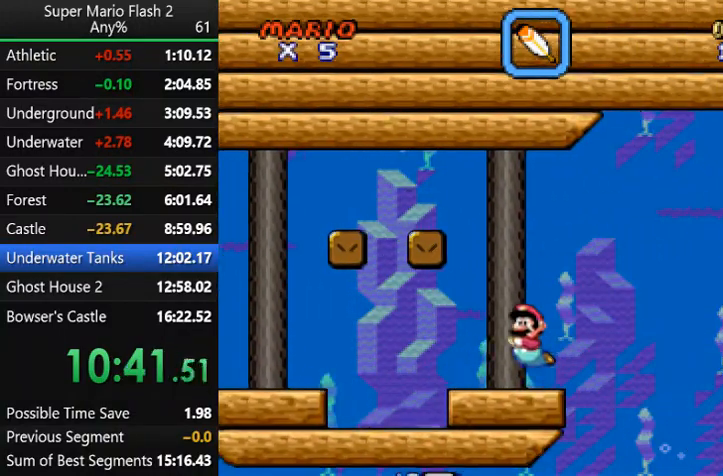
{"keys": [], "mouse": [], "events": []}
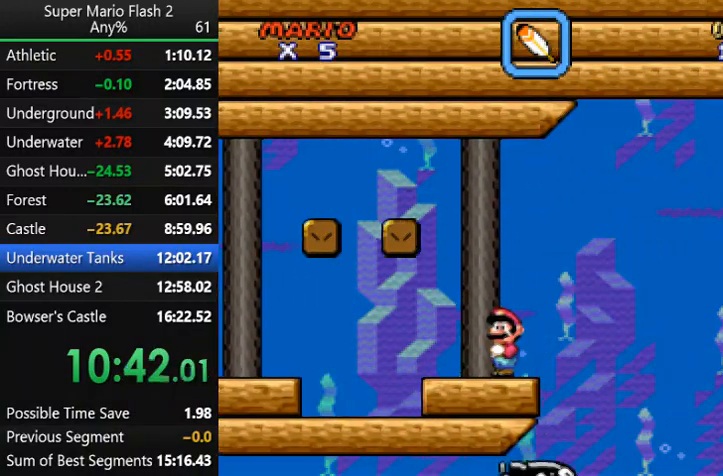
{"keys": ["right"], "mouse": [], "events": [[233, "right", "down"]]}
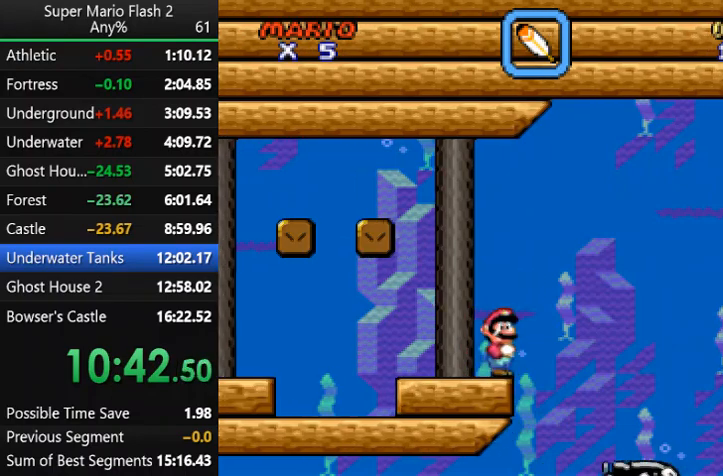
{"keys": [], "mouse": [], "events": [[433, "right", "up"]]}
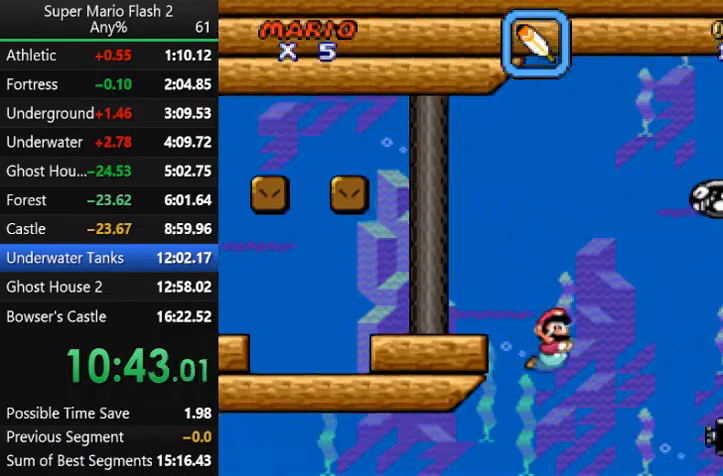
{"keys": ["up"], "mouse": [], "events": [[500, "up", "down"]]}
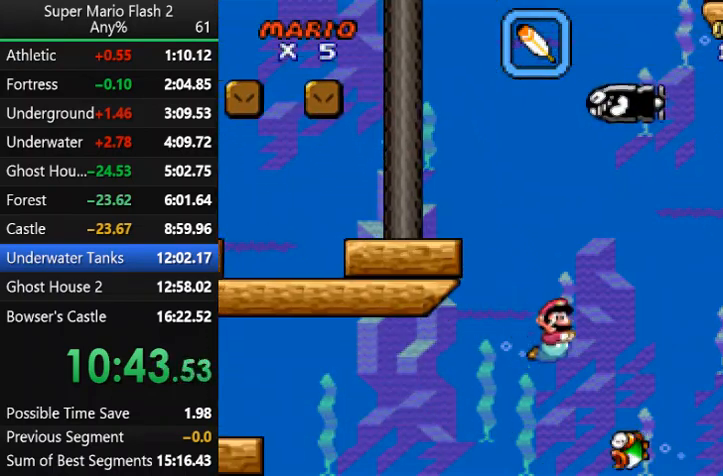
{"keys": [], "mouse": [], "events": [[100, "up", "up"]]}
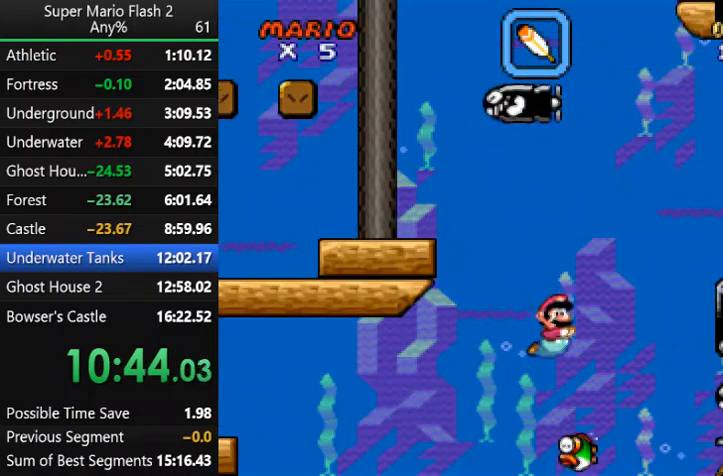
{"keys": [], "mouse": [], "events": [[133, "right", "down"], [133, "up", "down"], [300, "right", "up"], [300, "up", "up"]]}
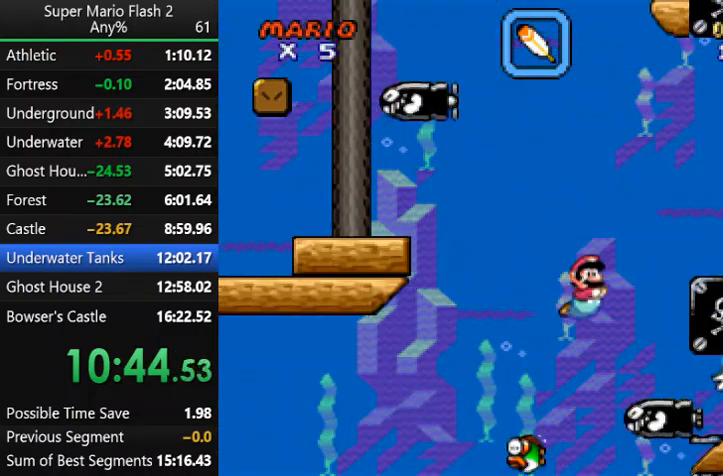
{"keys": ["right"], "mouse": [], "events": [[200, "right", "down"], [200, "up", "down"], [400, "up", "up"]]}
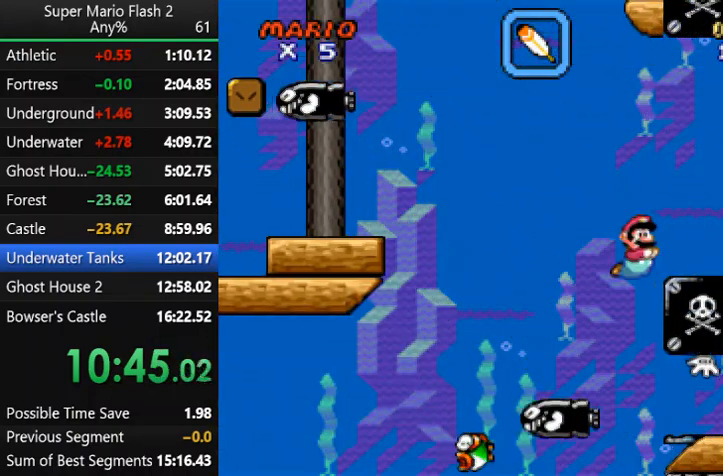
{"keys": ["right"], "mouse": [], "events": [[100, "right", "up"], [167, "up", "down"], [267, "right", "down"], [333, "up", "up"]]}
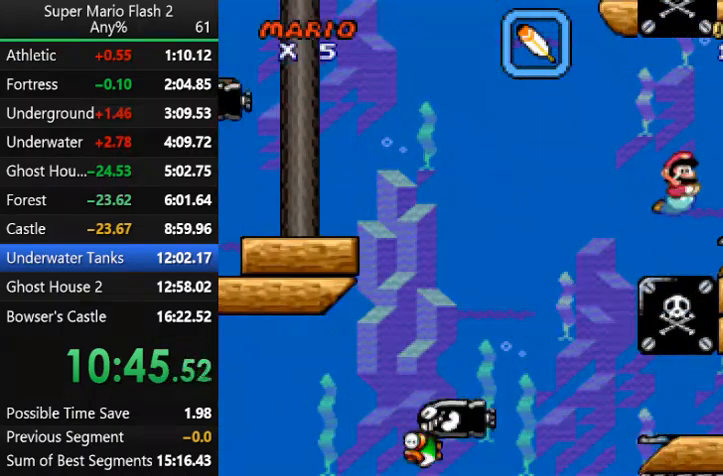
{"keys": ["right"], "mouse": [], "events": []}
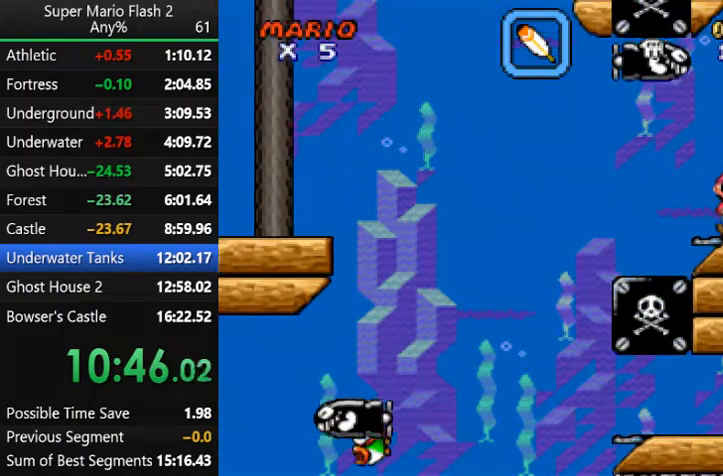
{"keys": ["down"], "mouse": [], "events": [[200, "right", "up"], [267, "down", "down"]]}
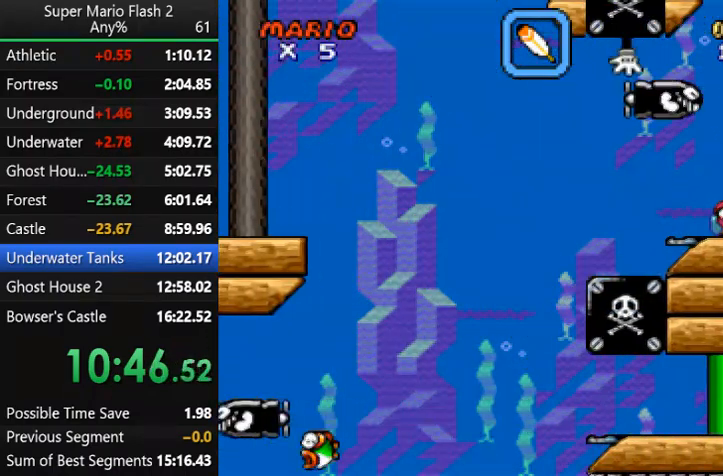
{"keys": [], "mouse": [], "events": [[233, "down", "up"], [367, "right", "down"], [500, "right", "up"]]}
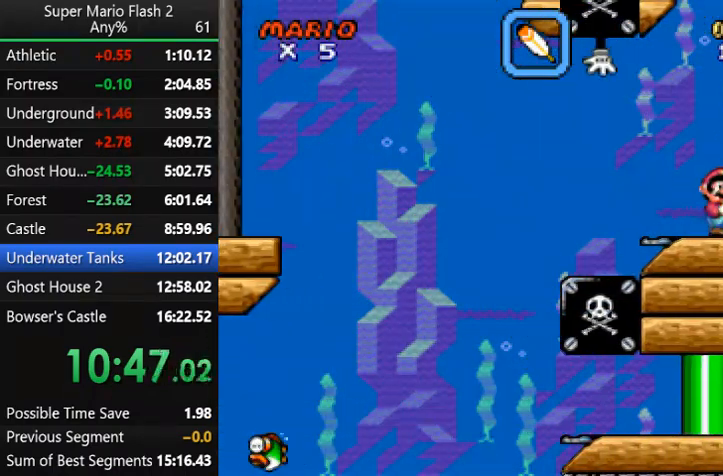
{"keys": [], "mouse": [], "events": [[100, "down", "down"], [333, "down", "up"]]}
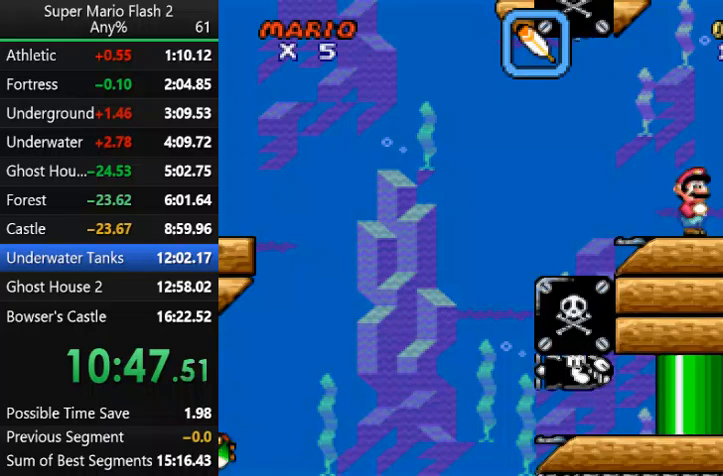
{"keys": ["right", "up"], "mouse": [], "events": [[133, "up", "down"], [167, "right", "down"], [267, "right", "up"], [367, "right", "down"]]}
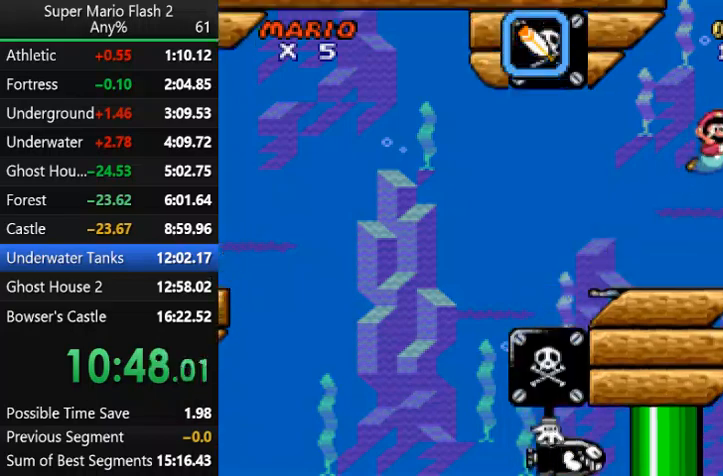
{"keys": ["up"], "mouse": [], "events": [[33, "right", "up"], [233, "up", "up"], [367, "right", "down"], [400, "up", "down"], [467, "right", "up"]]}
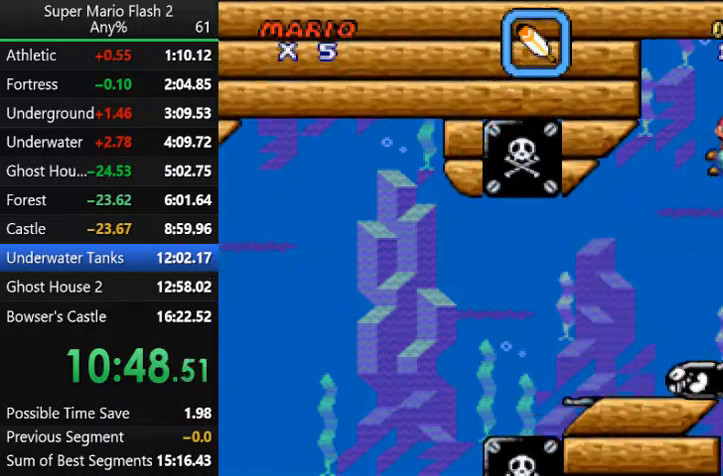
{"keys": ["up"], "mouse": [], "events": [[67, "up", "up"], [333, "up", "down"]]}
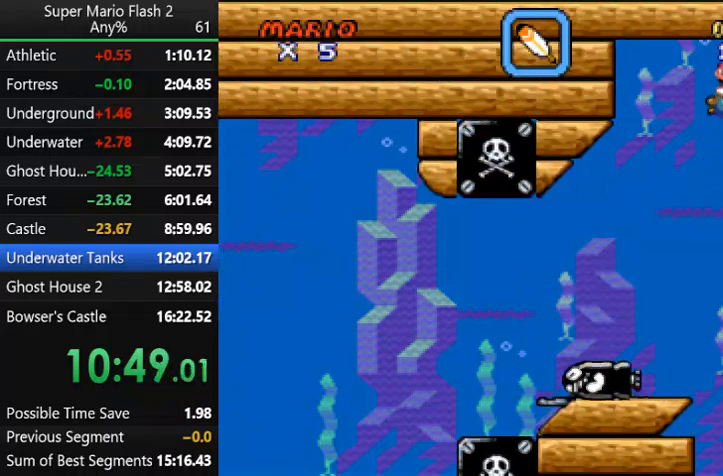
{"keys": ["left", "up"], "mouse": [], "events": [[133, "up", "up"], [367, "up", "down"], [400, "left", "down"]]}